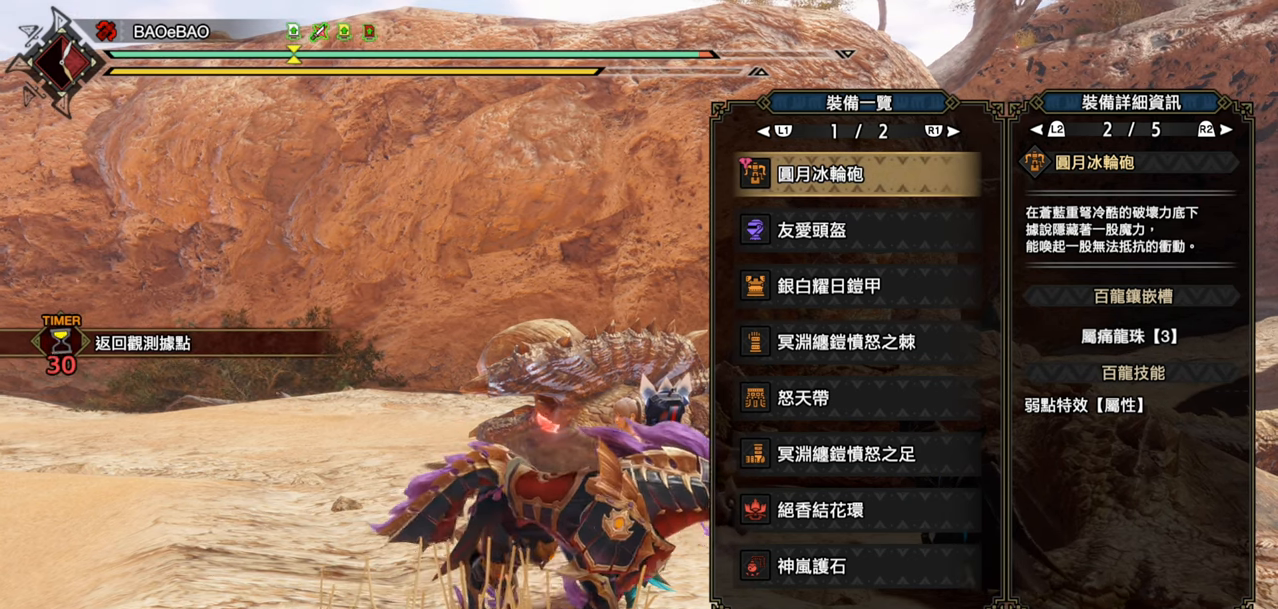
Gameplay with a controller (PlayStation layout); each line is a JSON object with the inputs held at the frame after it. "events" lists button and stick changes between this image and that frame as [ms after this image, input, new state], when the widget could be followed in between.
{"buttons": ["R2"], "left_stick": "center", "right_stick": "center", "events": [[117, "R2", "up"], [483, "R2", "down"]]}
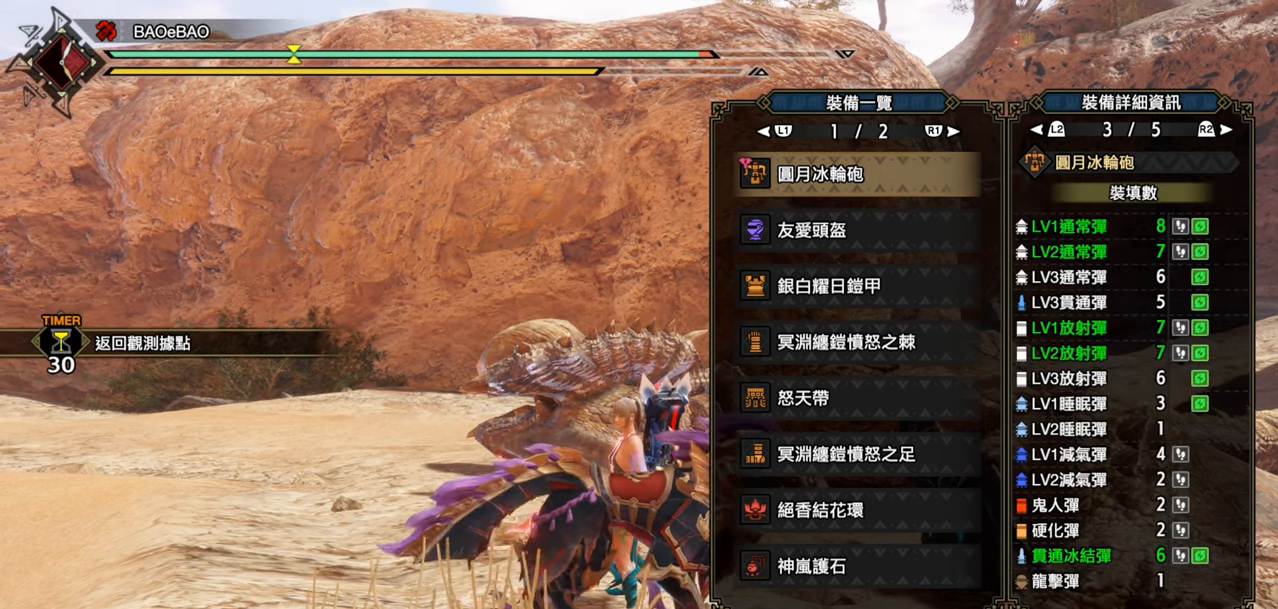
{"buttons": ["R2"], "left_stick": "center", "right_stick": "center", "events": [[117, "R2", "up"], [483, "R2", "down"]]}
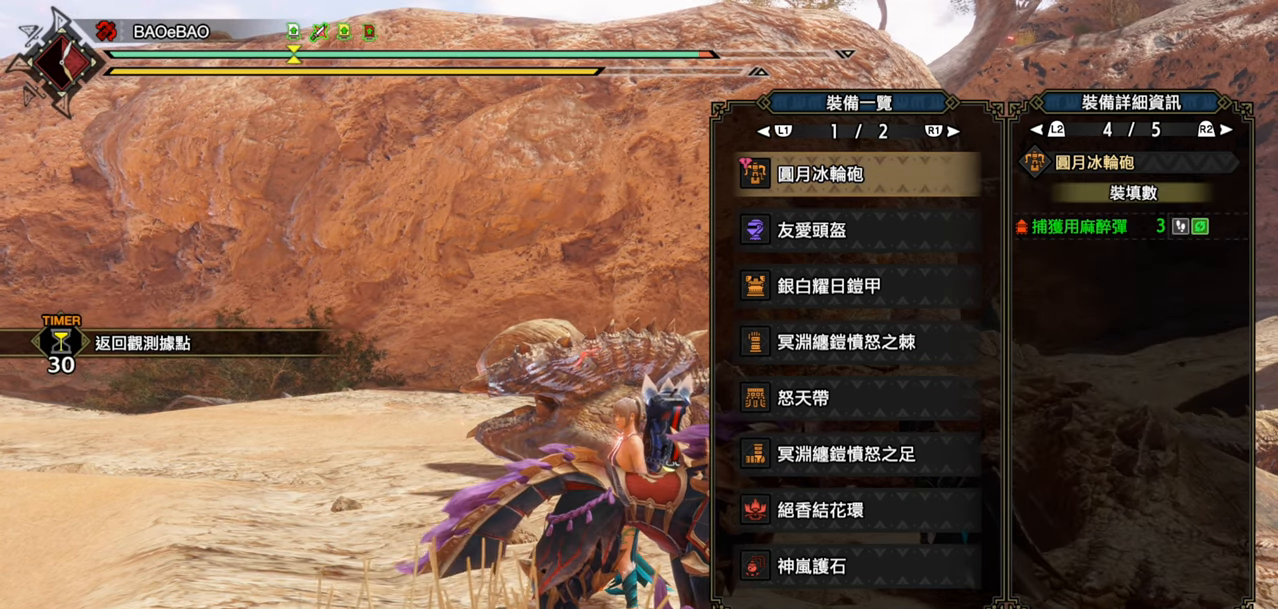
{"buttons": [], "left_stick": "center", "right_stick": "center", "events": [[133, "R2", "up"]]}
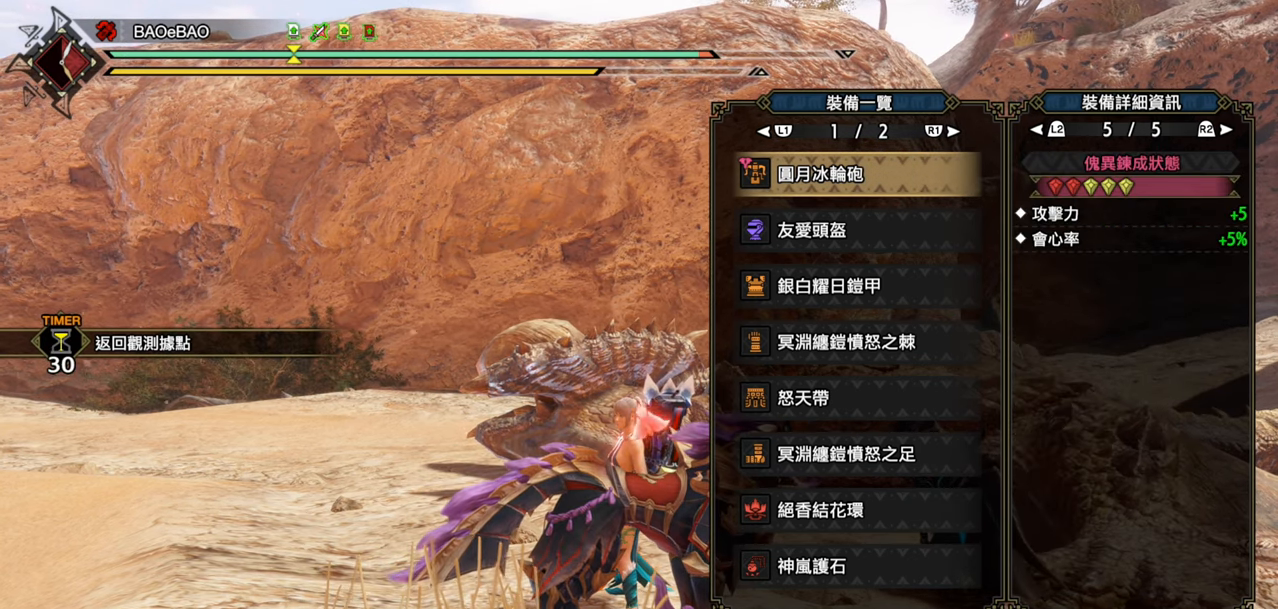
{"buttons": [], "left_stick": "center", "right_stick": "center", "events": []}
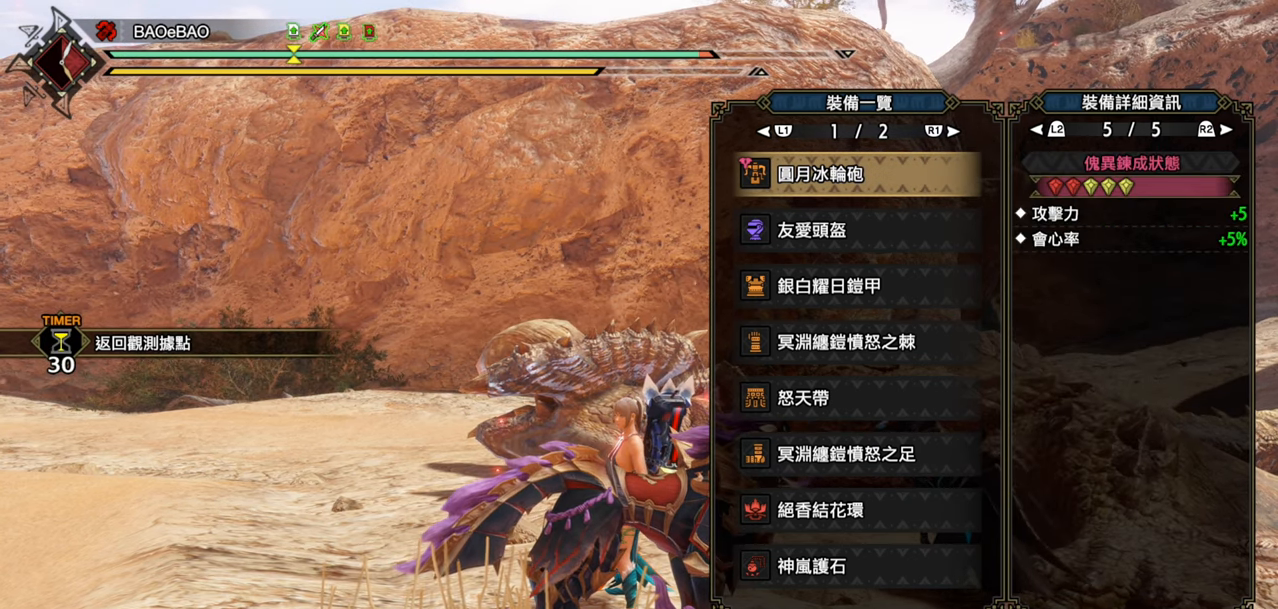
{"buttons": ["R2"], "left_stick": "center", "right_stick": "center", "events": [[367, "R2", "down"]]}
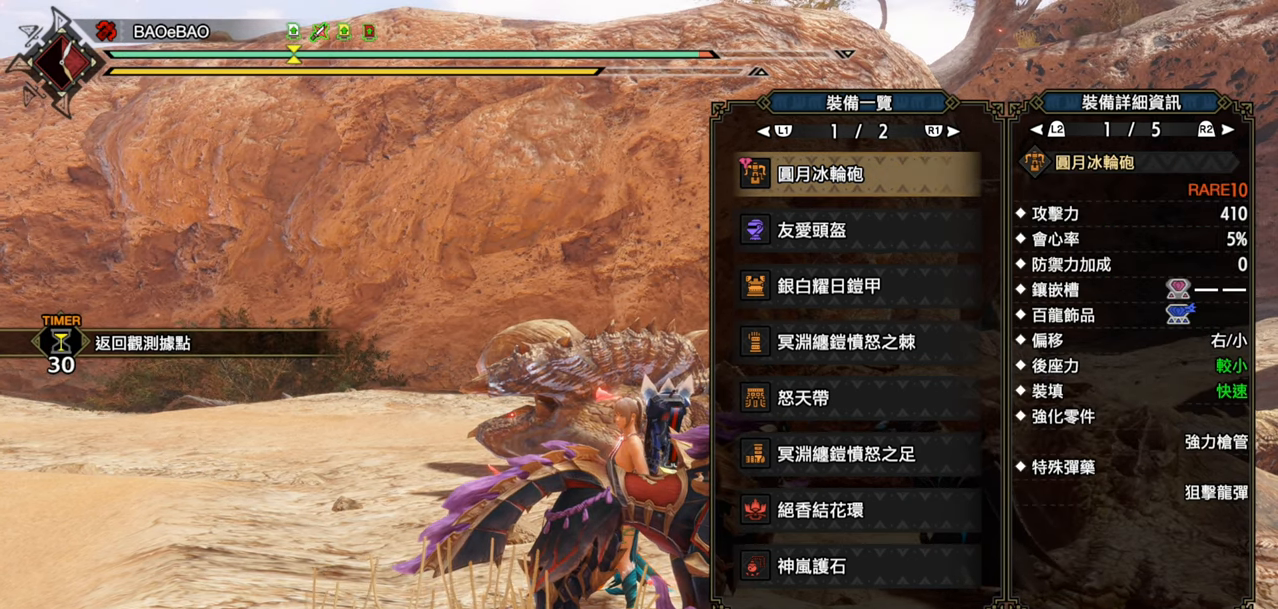
{"buttons": [], "left_stick": "center", "right_stick": "center", "events": [[33, "R2", "up"]]}
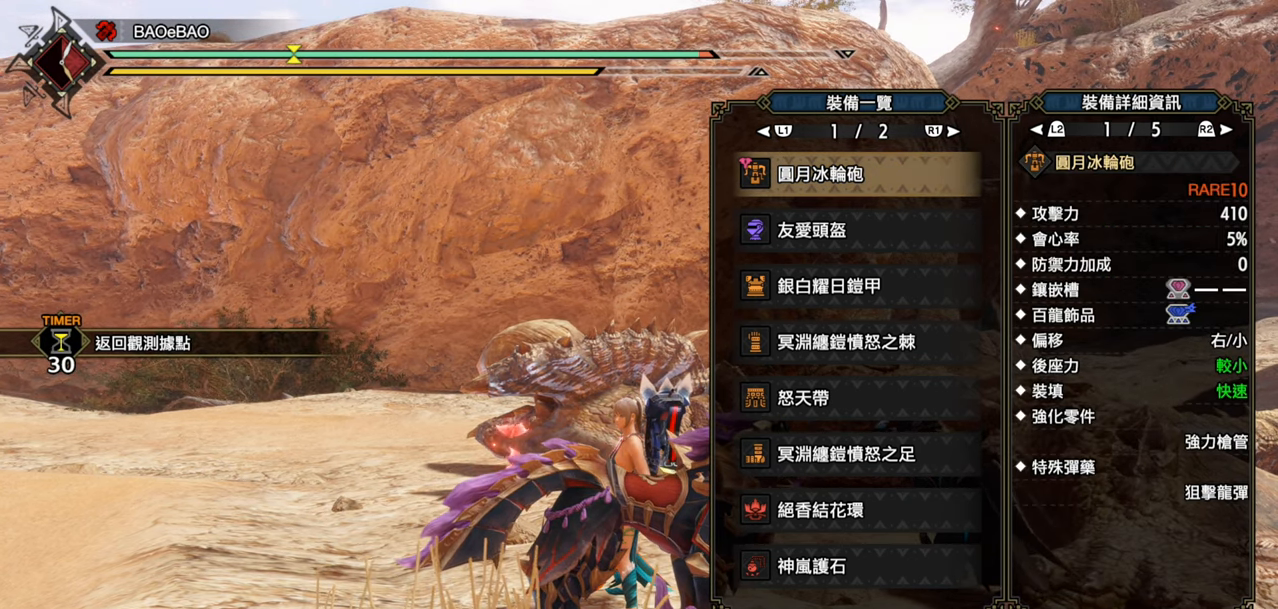
{"buttons": ["DPAD_DOWN"], "left_stick": "center", "right_stick": "center", "events": [[433, "DPAD_DOWN", "down"]]}
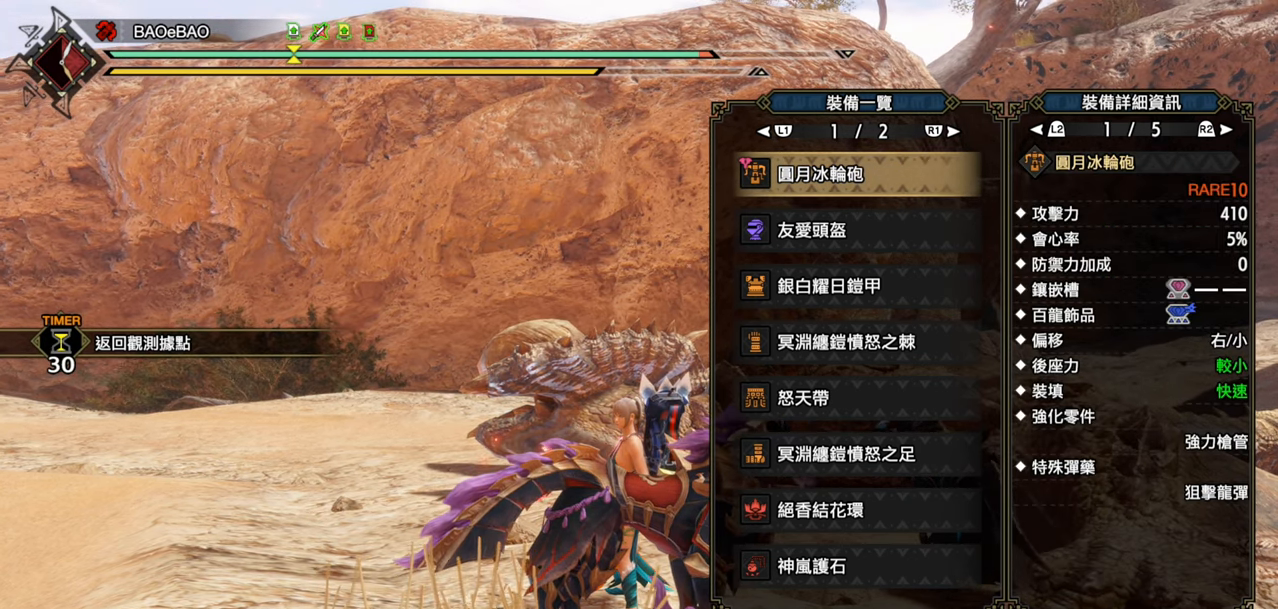
{"buttons": ["DPAD_DOWN"], "left_stick": "center", "right_stick": "center", "events": [[67, "DPAD_DOWN", "up"], [417, "DPAD_DOWN", "down"]]}
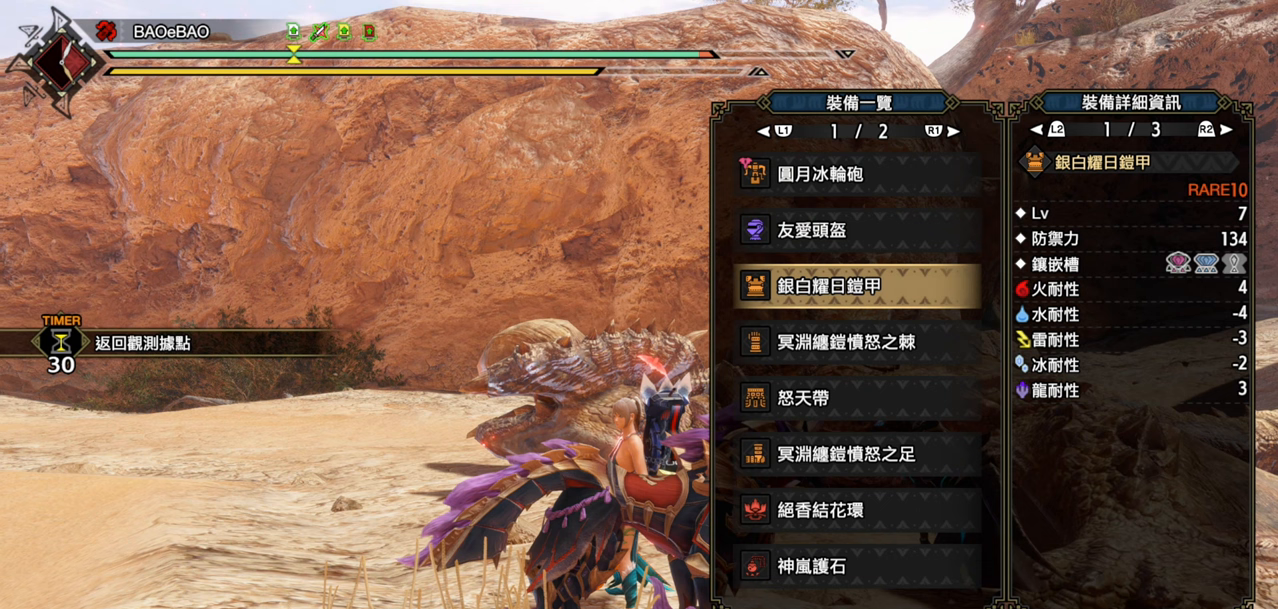
{"buttons": [], "left_stick": "center", "right_stick": "center", "events": [[17, "DPAD_DOWN", "up"], [333, "DPAD_DOWN", "down"], [450, "DPAD_DOWN", "up"]]}
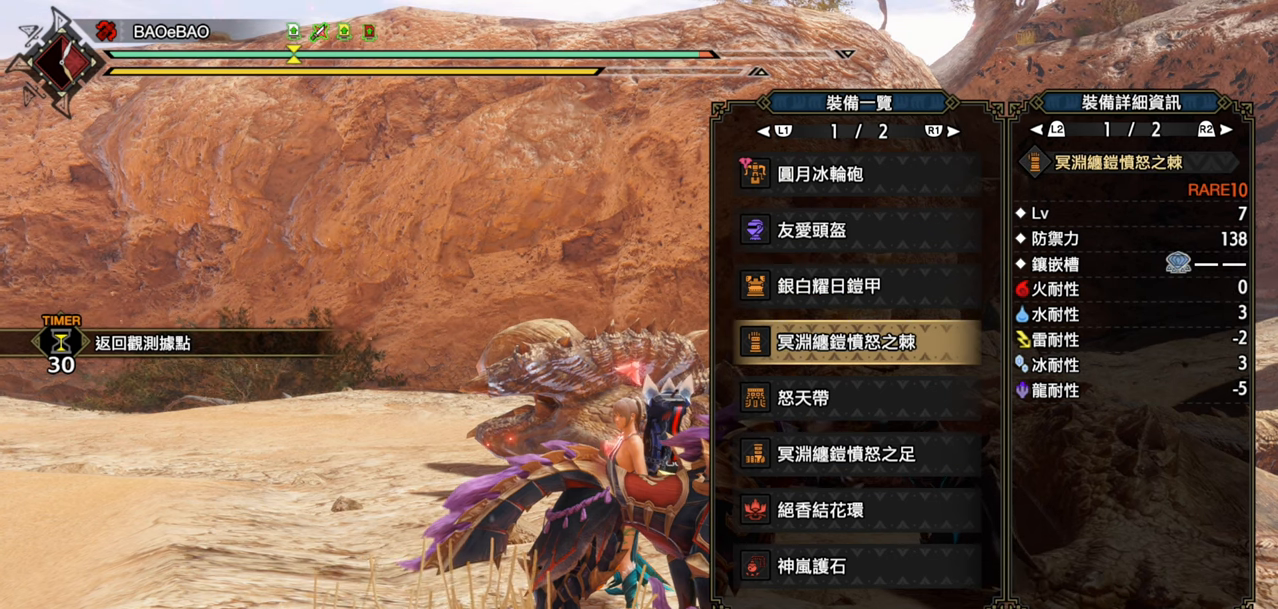
{"buttons": [], "left_stick": "center", "right_stick": "center", "events": [[300, "DPAD_DOWN", "down"], [417, "DPAD_DOWN", "up"]]}
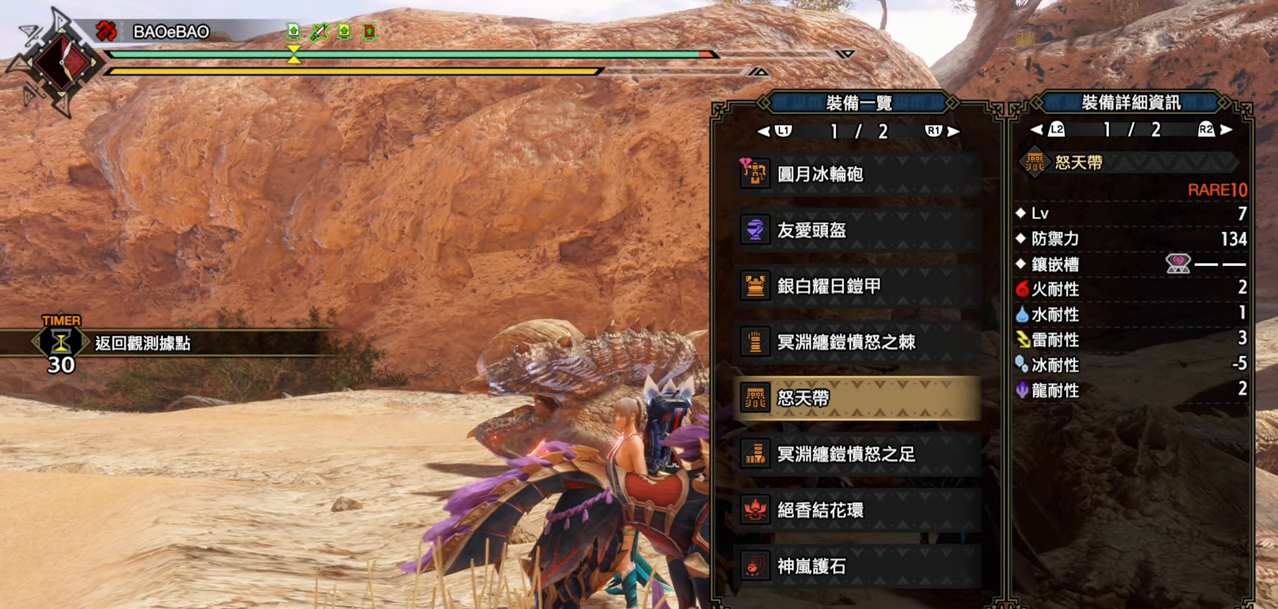
{"buttons": [], "left_stick": "center", "right_stick": "center", "events": [[233, "DPAD_DOWN", "down"], [350, "DPAD_DOWN", "up"]]}
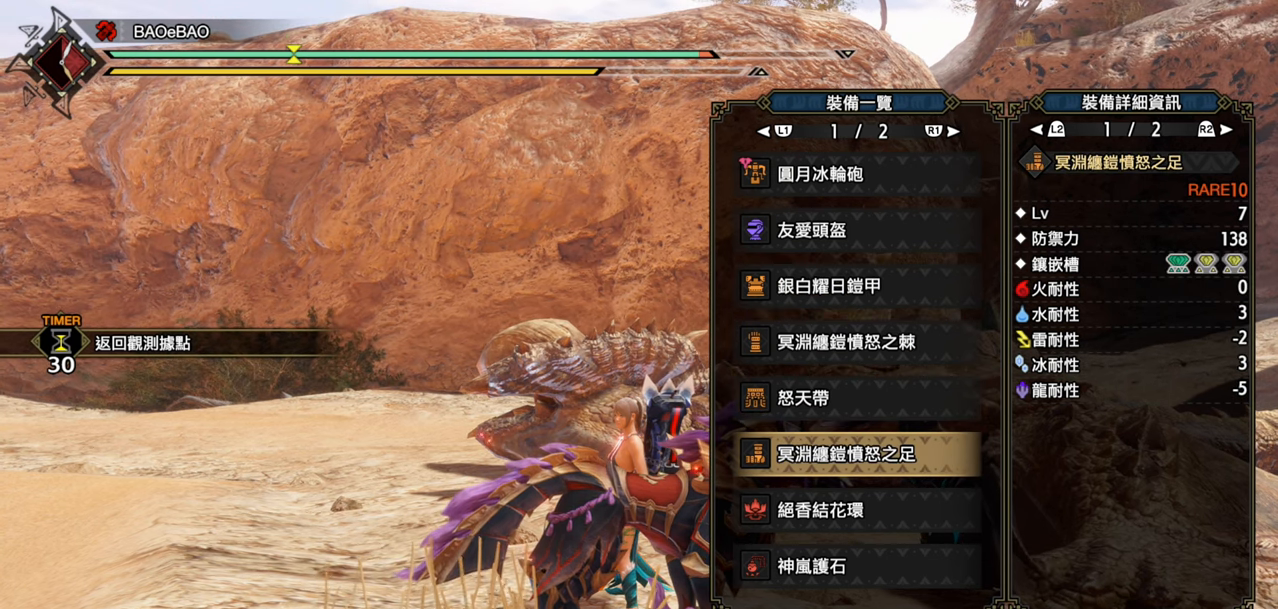
{"buttons": [], "left_stick": "center", "right_stick": "center", "events": [[133, "DPAD_DOWN", "down"], [267, "DPAD_DOWN", "up"]]}
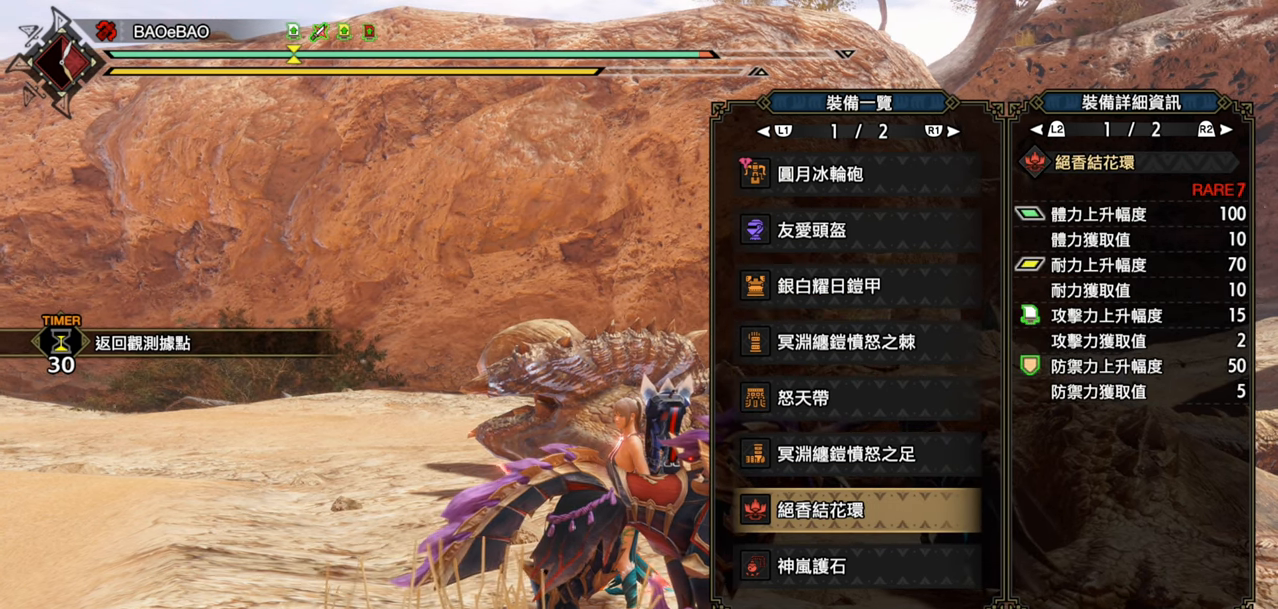
{"buttons": [], "left_stick": "center", "right_stick": "center", "events": [[67, "DPAD_DOWN", "down"], [183, "DPAD_DOWN", "up"]]}
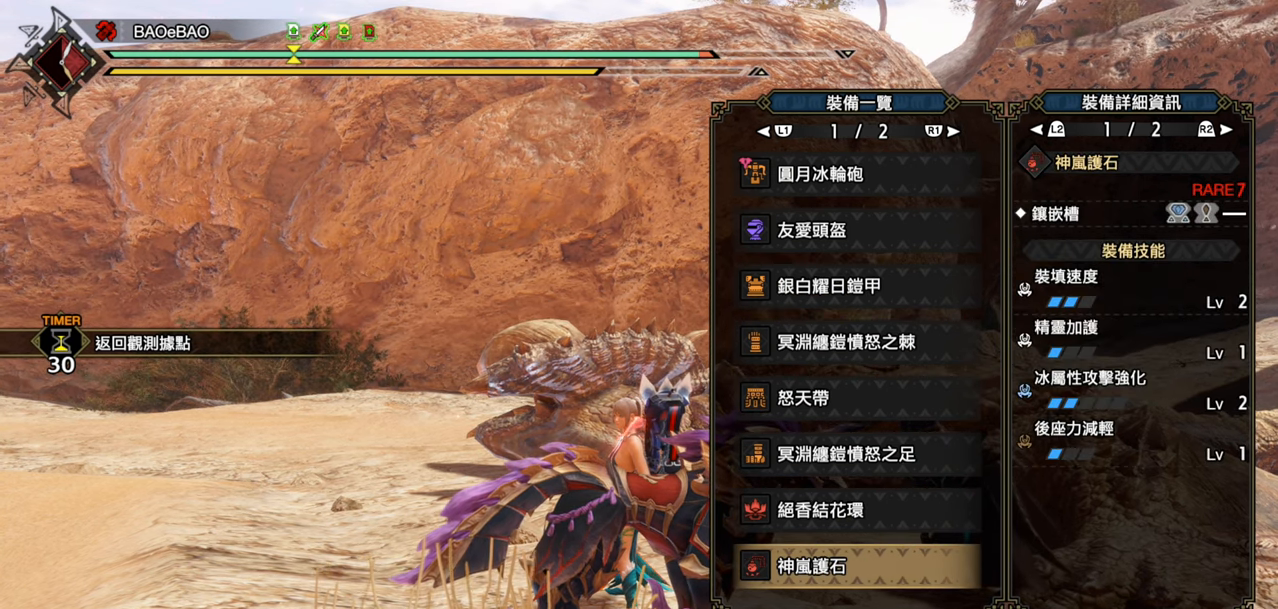
{"buttons": [], "left_stick": "center", "right_stick": "center", "events": []}
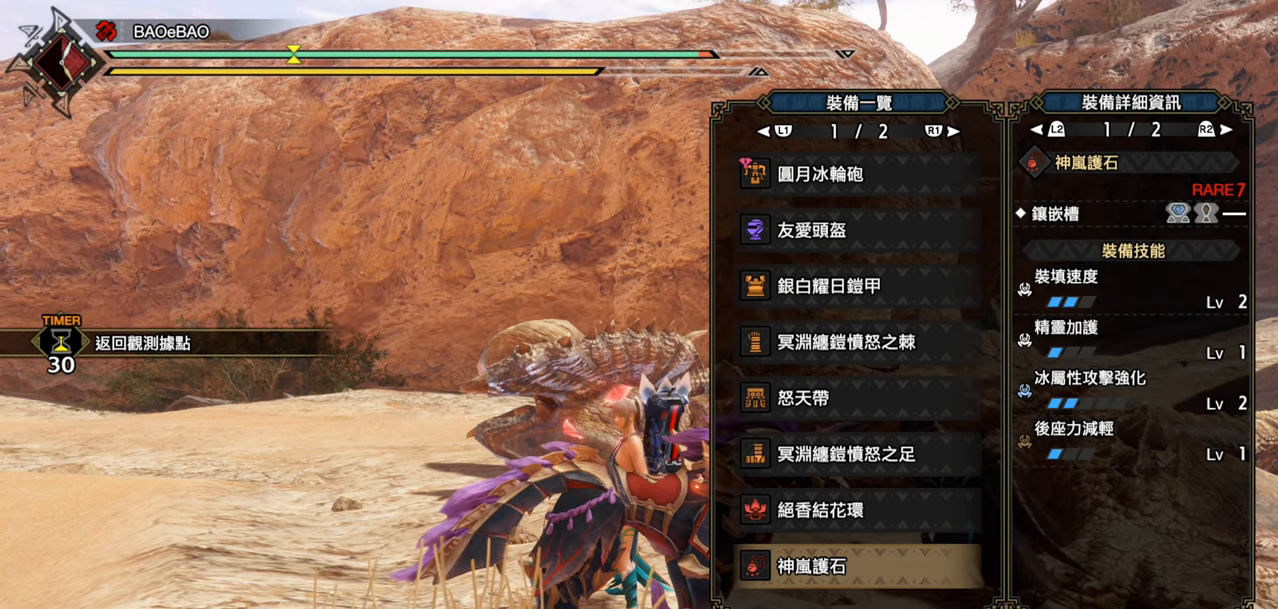
{"buttons": [], "left_stick": "center", "right_stick": "center", "events": []}
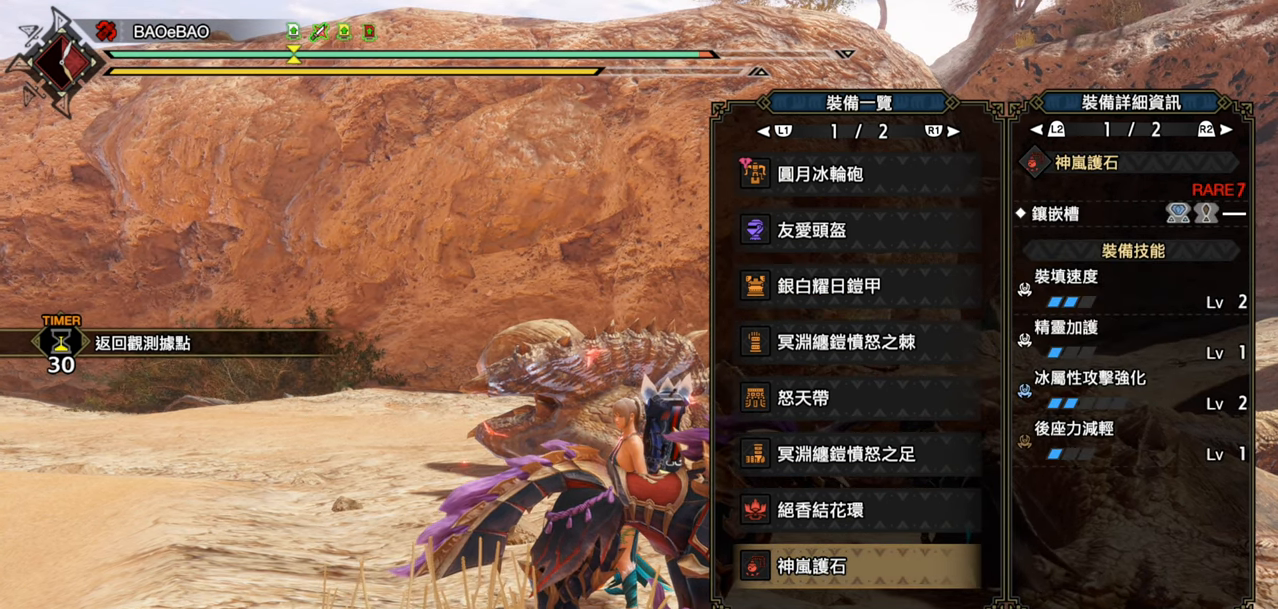
{"buttons": ["L2"], "left_stick": "center", "right_stick": "center", "events": [[67, "R2", "down"], [183, "R2", "up"], [467, "L2", "down"]]}
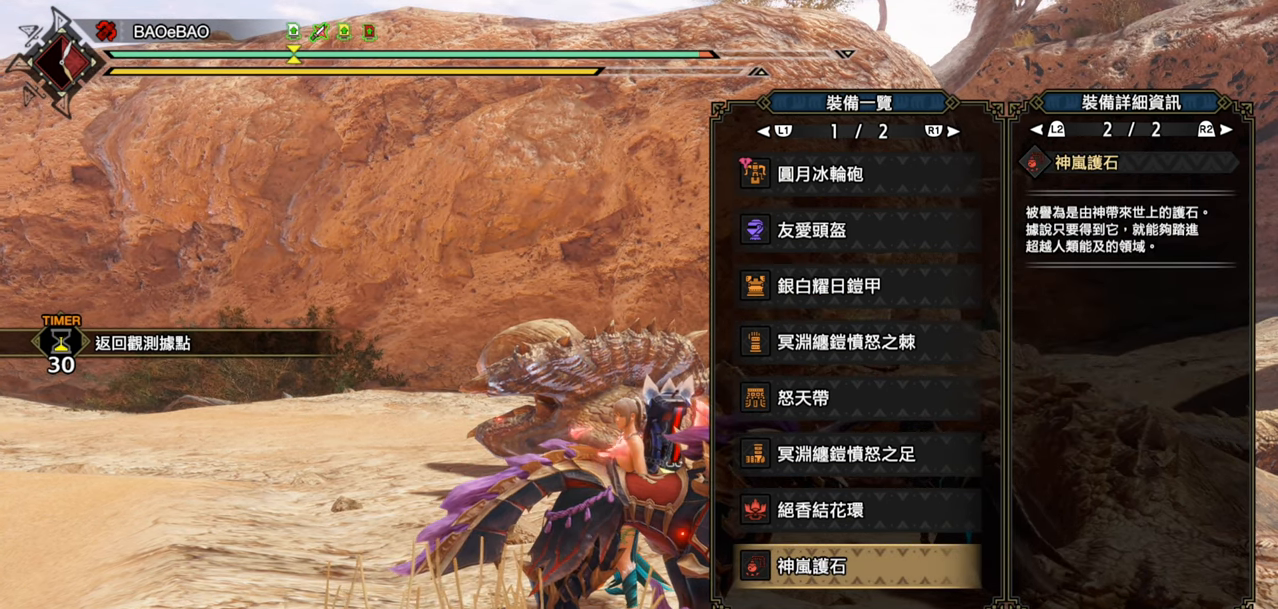
{"buttons": ["CIRCLE"], "left_stick": "center", "right_stick": "center", "events": [[100, "L2", "up"], [433, "CIRCLE", "down"]]}
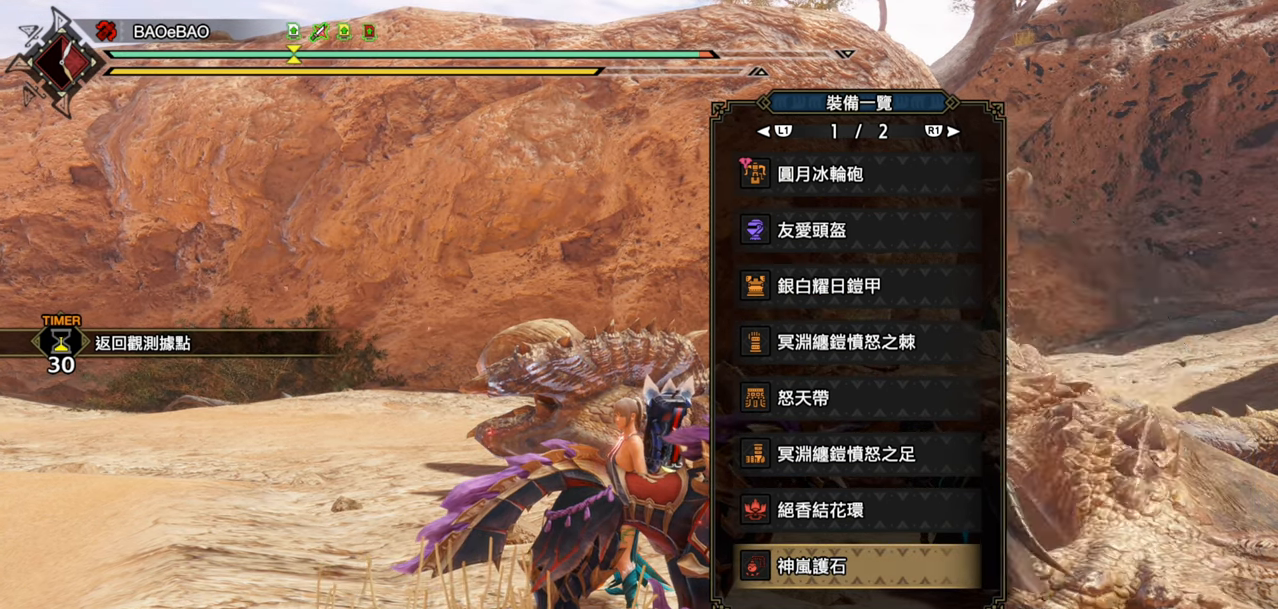
{"buttons": [], "left_stick": "center", "right_stick": "center", "events": [[50, "CIRCLE", "up"]]}
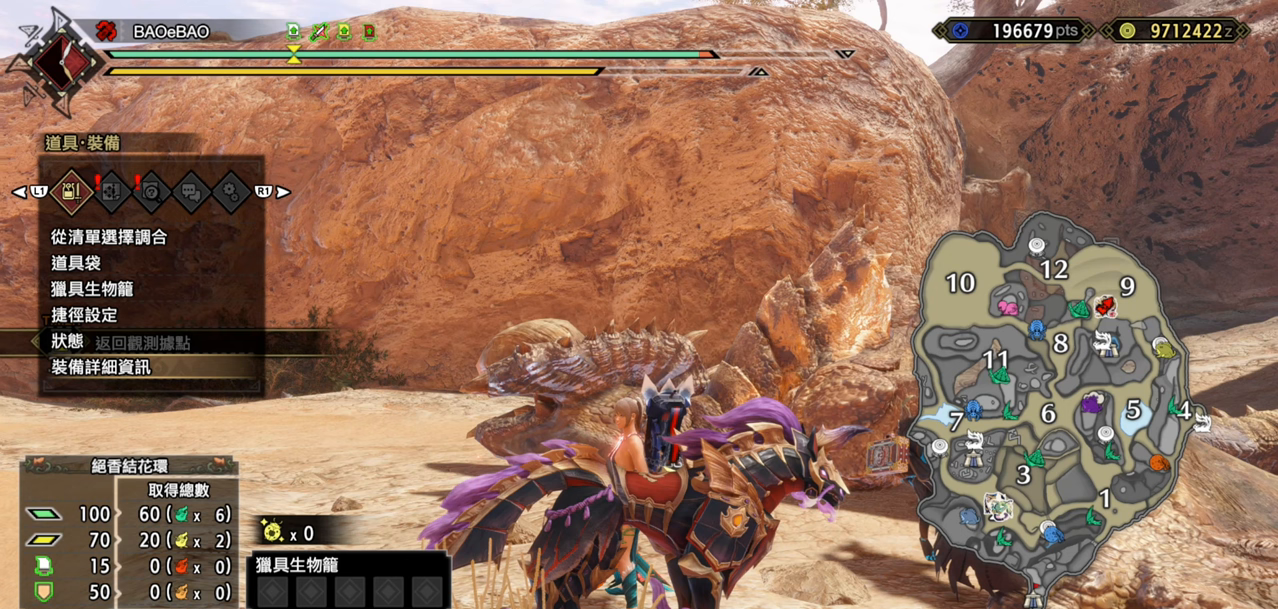
{"buttons": [], "left_stick": "center", "right_stick": "center", "events": [[133, "R1", "down"], [217, "R1", "up"]]}
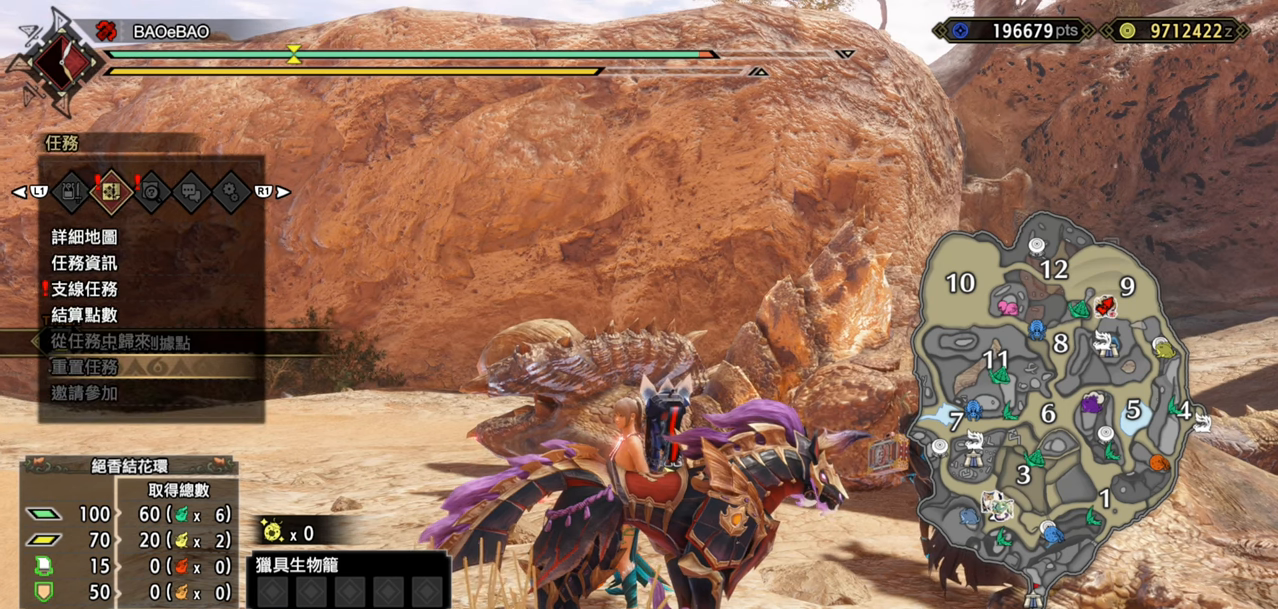
{"buttons": [], "left_stick": "center", "right_stick": "center", "events": []}
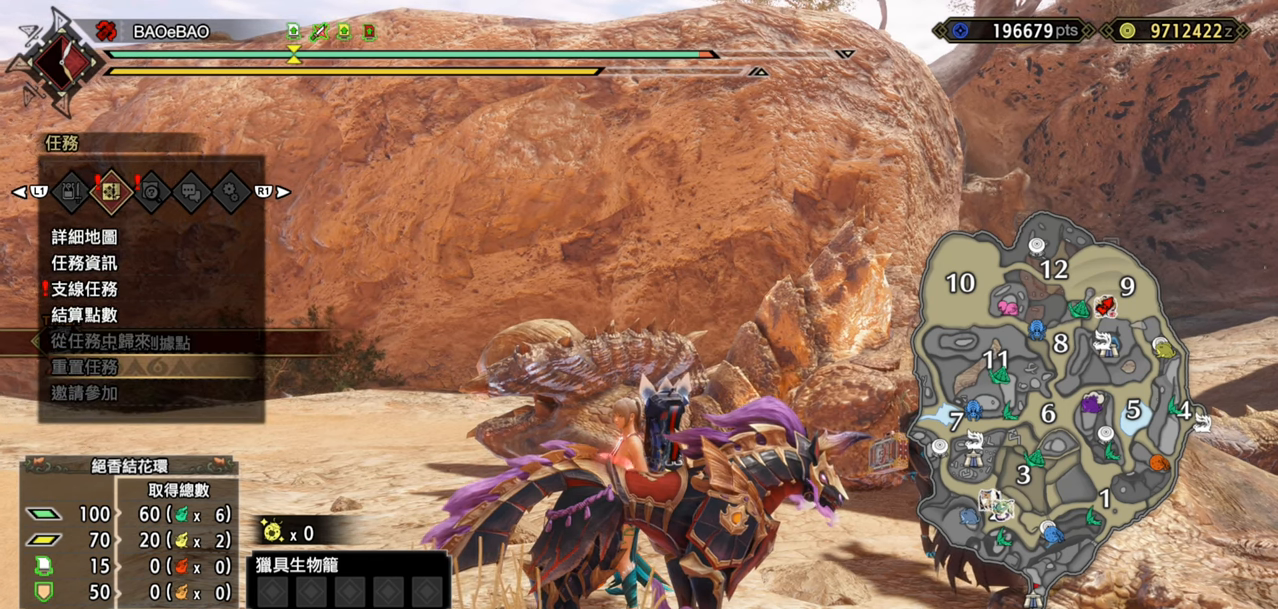
{"buttons": ["DPAD_UP"], "left_stick": "center", "right_stick": "center", "events": [[50, "R1", "down"], [183, "R1", "up"], [450, "DPAD_UP", "down"]]}
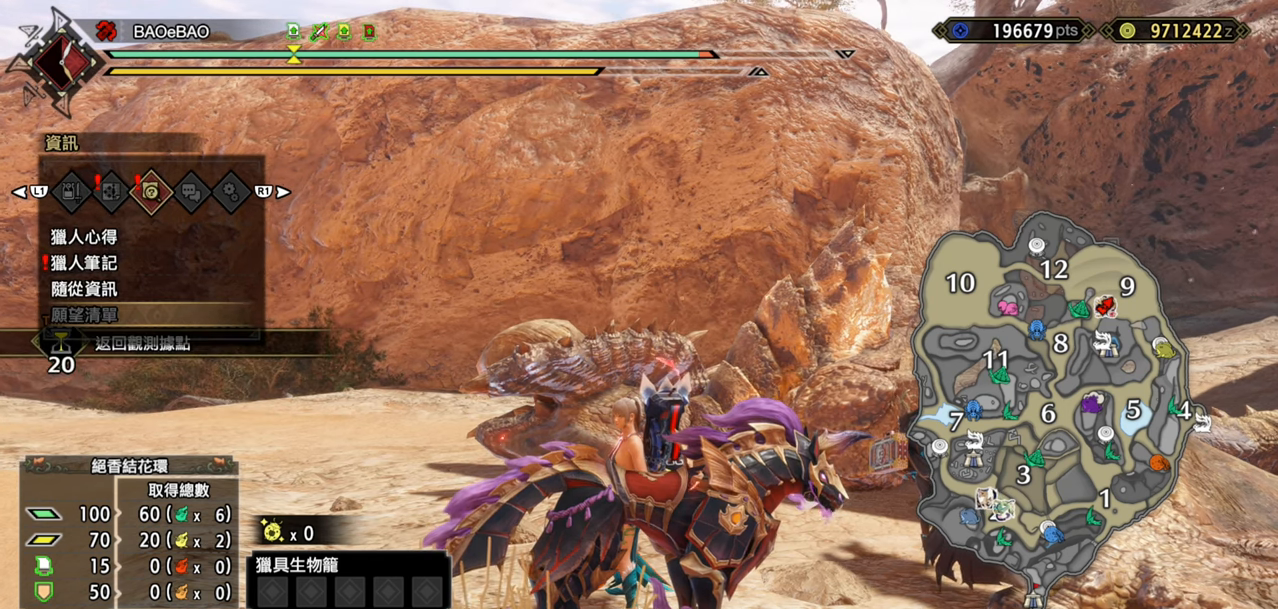
{"buttons": [], "left_stick": "center", "right_stick": "center", "events": [[67, "DPAD_UP", "up"], [183, "CROSS", "down"], [300, "CROSS", "up"]]}
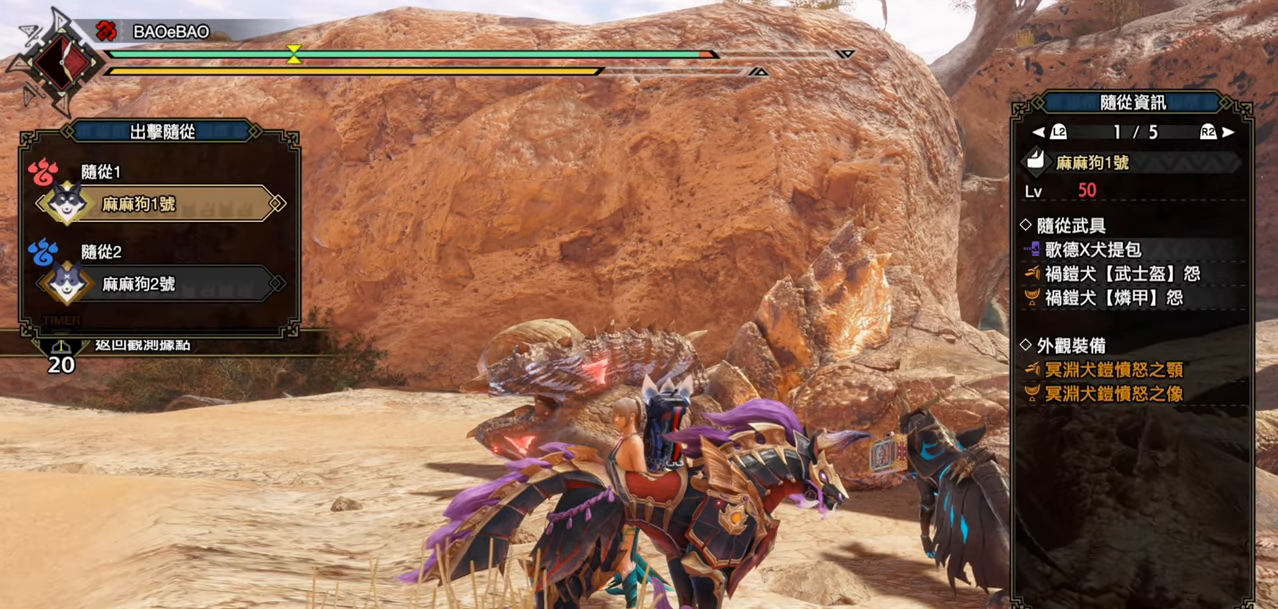
{"buttons": ["DPAD_DOWN"], "left_stick": "center", "right_stick": "center", "events": [[500, "DPAD_DOWN", "down"]]}
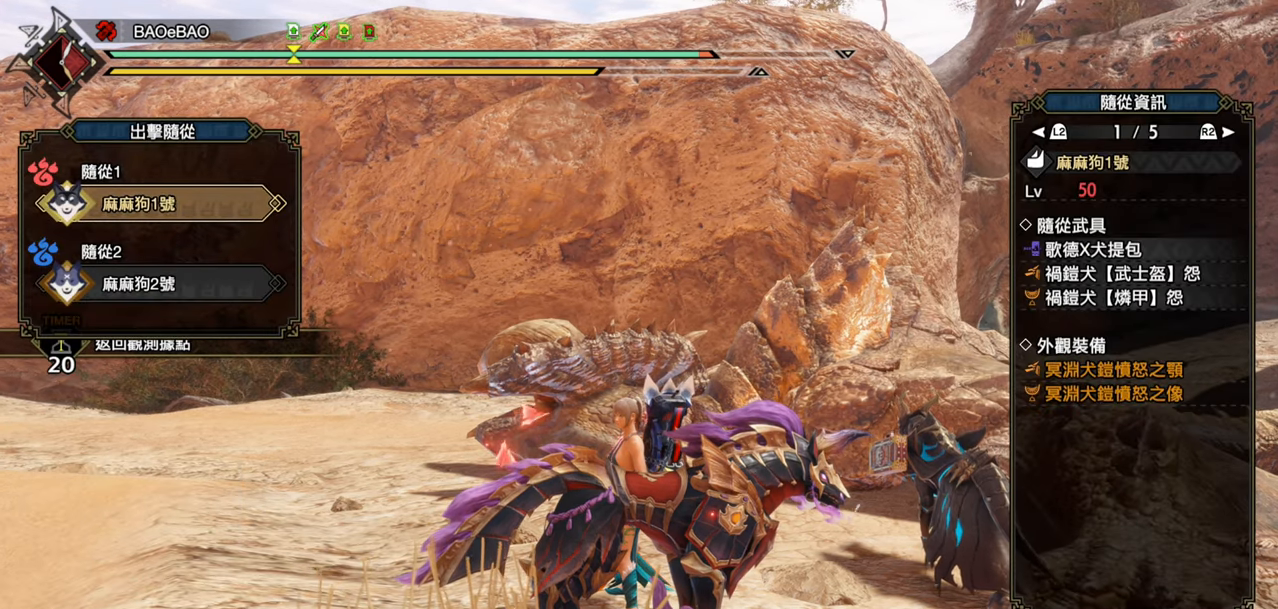
{"buttons": [], "left_stick": "center", "right_stick": "center", "events": [[117, "DPAD_DOWN", "up"], [333, "DPAD_UP", "down"], [450, "DPAD_UP", "up"]]}
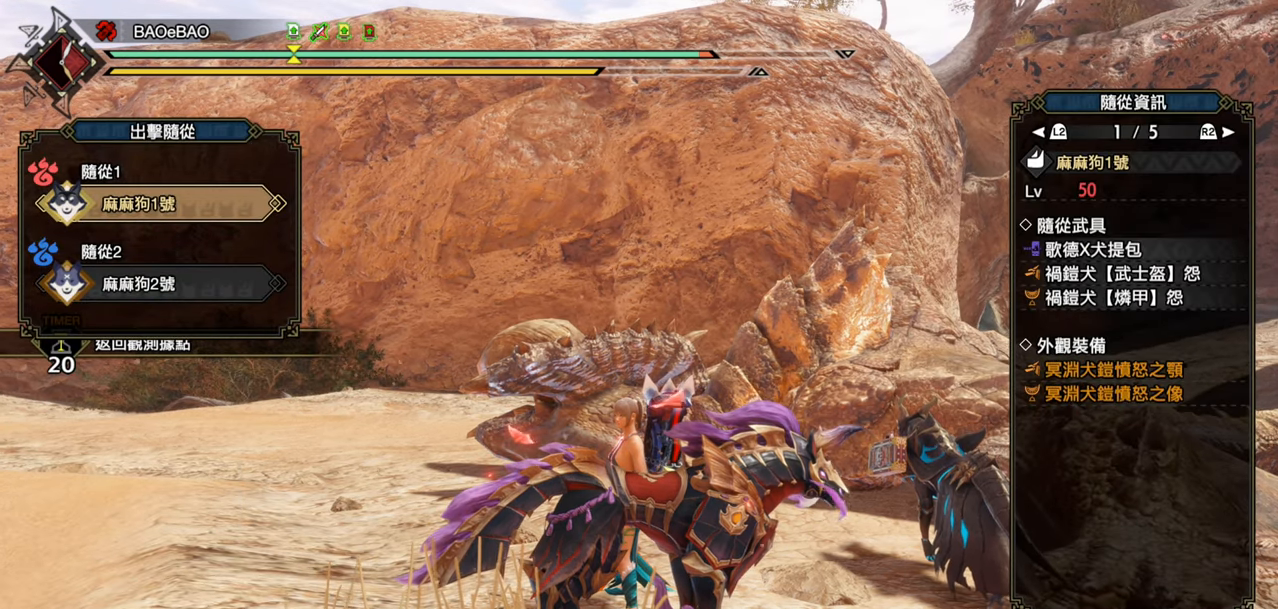
{"buttons": ["DPAD_DOWN"], "left_stick": "center", "right_stick": "center", "events": [[150, "R2", "down"], [283, "R2", "up"], [467, "DPAD_DOWN", "down"]]}
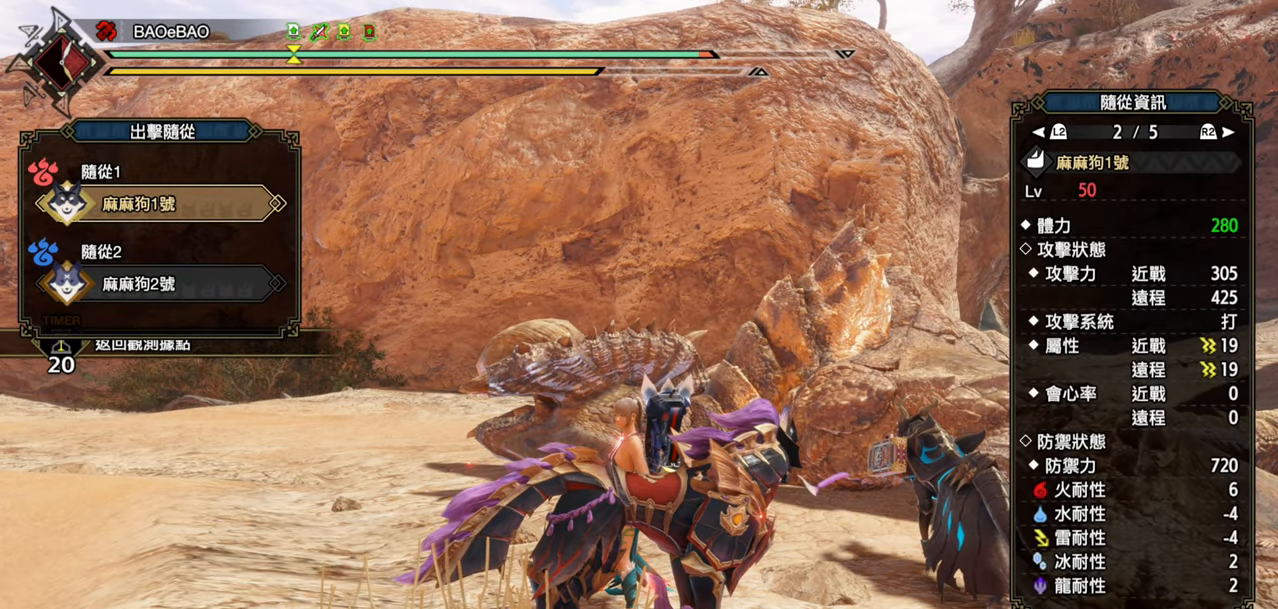
{"buttons": [], "left_stick": "center", "right_stick": "center", "events": [[67, "DPAD_DOWN", "up"], [283, "DPAD_UP", "down"], [400, "DPAD_UP", "up"]]}
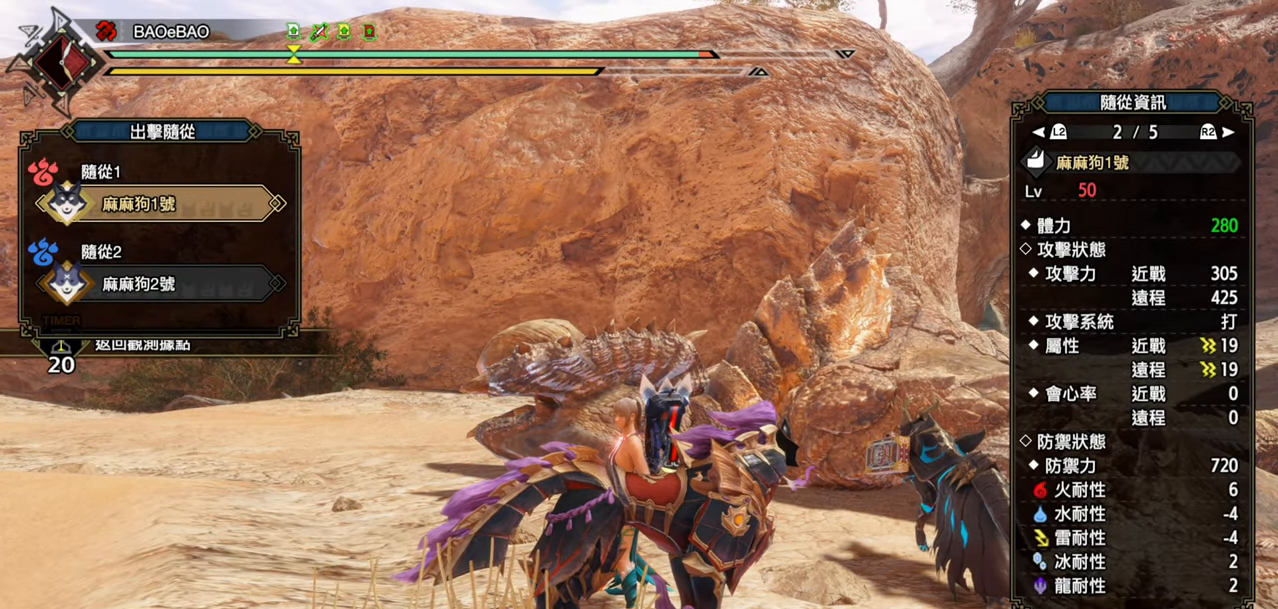
{"buttons": [], "left_stick": "center", "right_stick": "center", "events": [[100, "R2", "down"], [233, "R2", "up"], [317, "DPAD_DOWN", "down"], [433, "DPAD_DOWN", "up"]]}
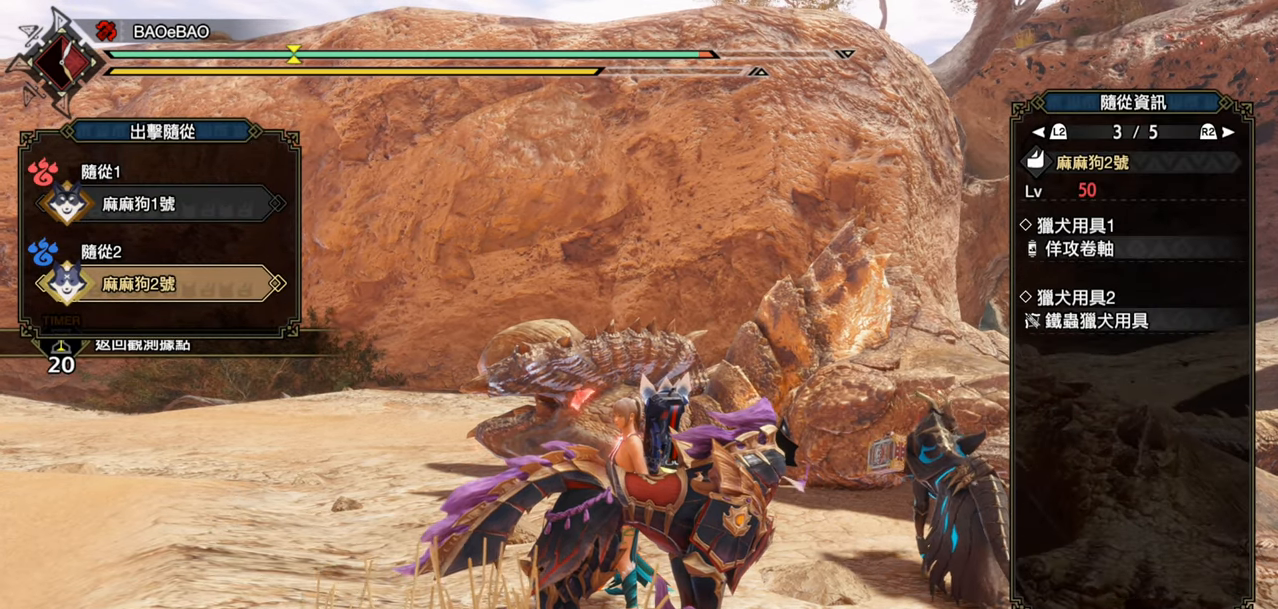
{"buttons": ["R2"], "left_stick": "center", "right_stick": "center", "events": [[167, "DPAD_UP", "down"], [267, "DPAD_UP", "up"], [417, "R2", "down"]]}
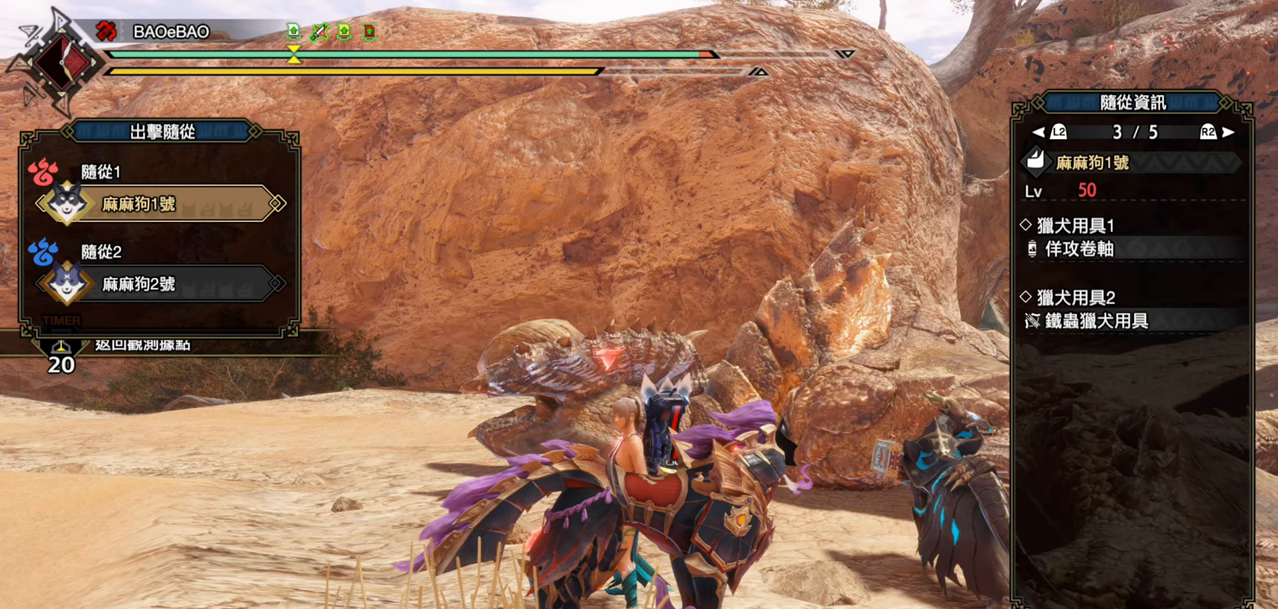
{"buttons": [], "left_stick": "center", "right_stick": "center", "events": [[50, "R2", "up"], [217, "DPAD_UP", "down"], [333, "DPAD_UP", "up"]]}
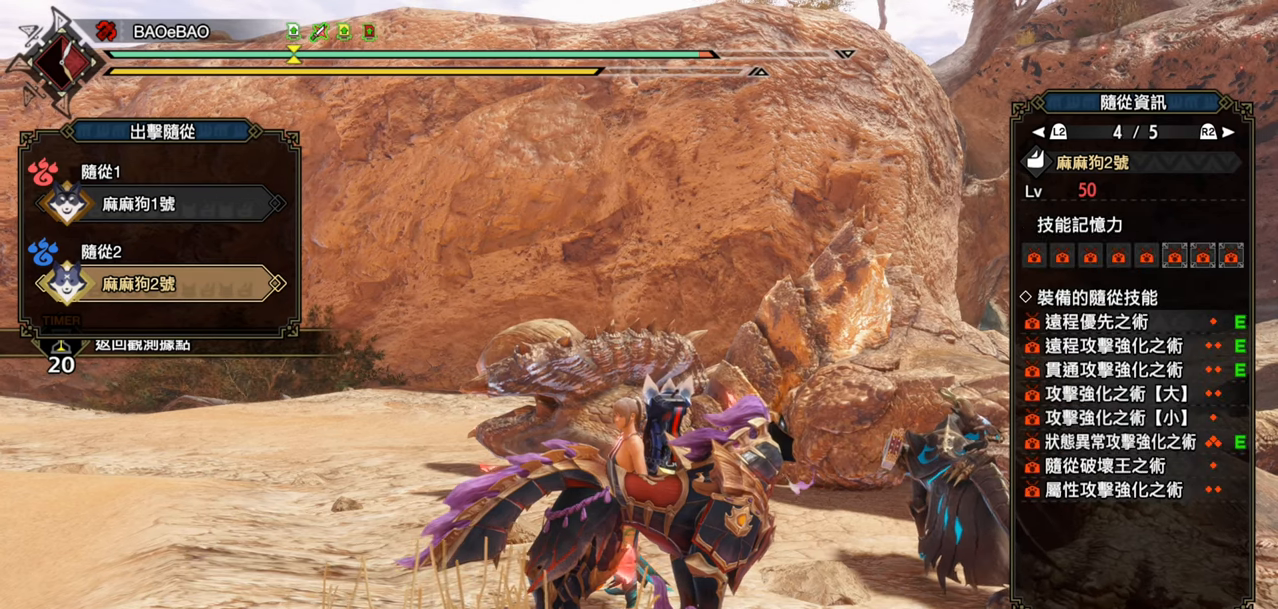
{"buttons": ["R2"], "left_stick": "center", "right_stick": "center", "events": [[167, "DPAD_UP", "down"], [300, "DPAD_UP", "up"], [483, "R2", "down"]]}